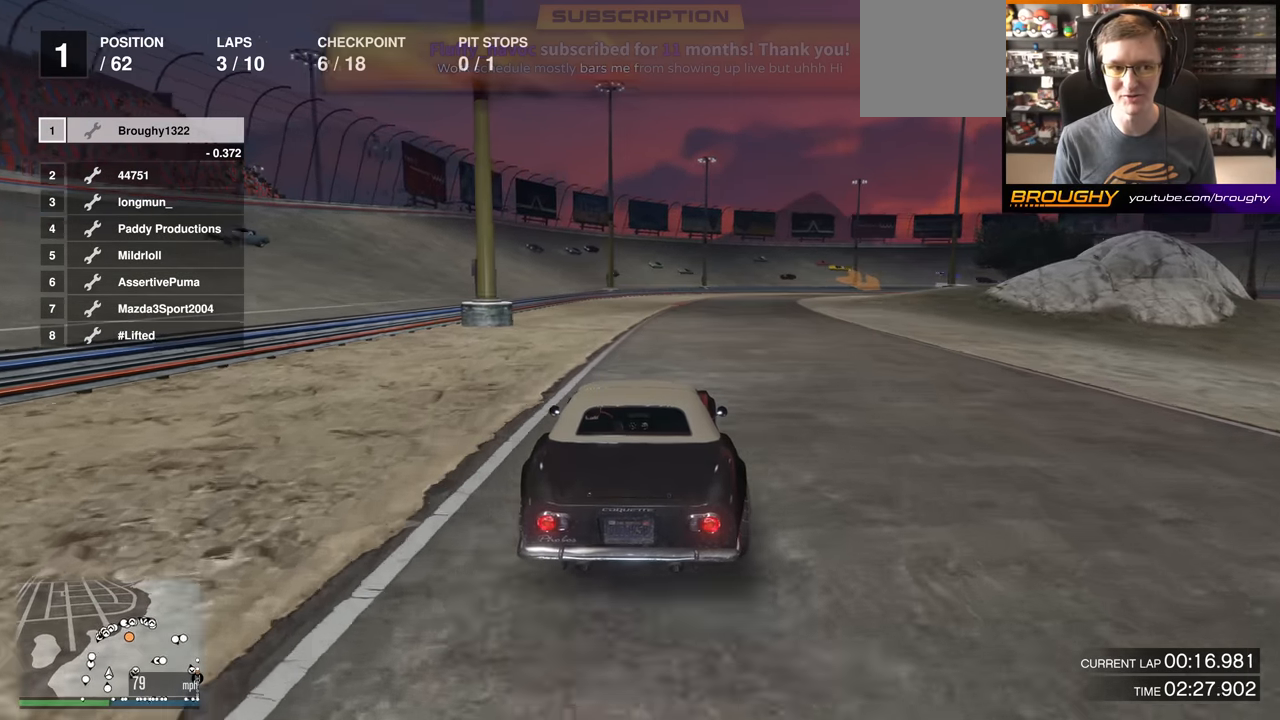
Gameplay with a controller (Xbox layout); each line is a JSON object with the inputs held at the frame after it. "events" lists button and stick changes between this image and that frame as [ms after this image, input, new state], when the widget could be followed in between.
{"buttons": ["R2"], "left_stick": "right", "right_stick": "center", "events": [[450, "left_stick", "right"]]}
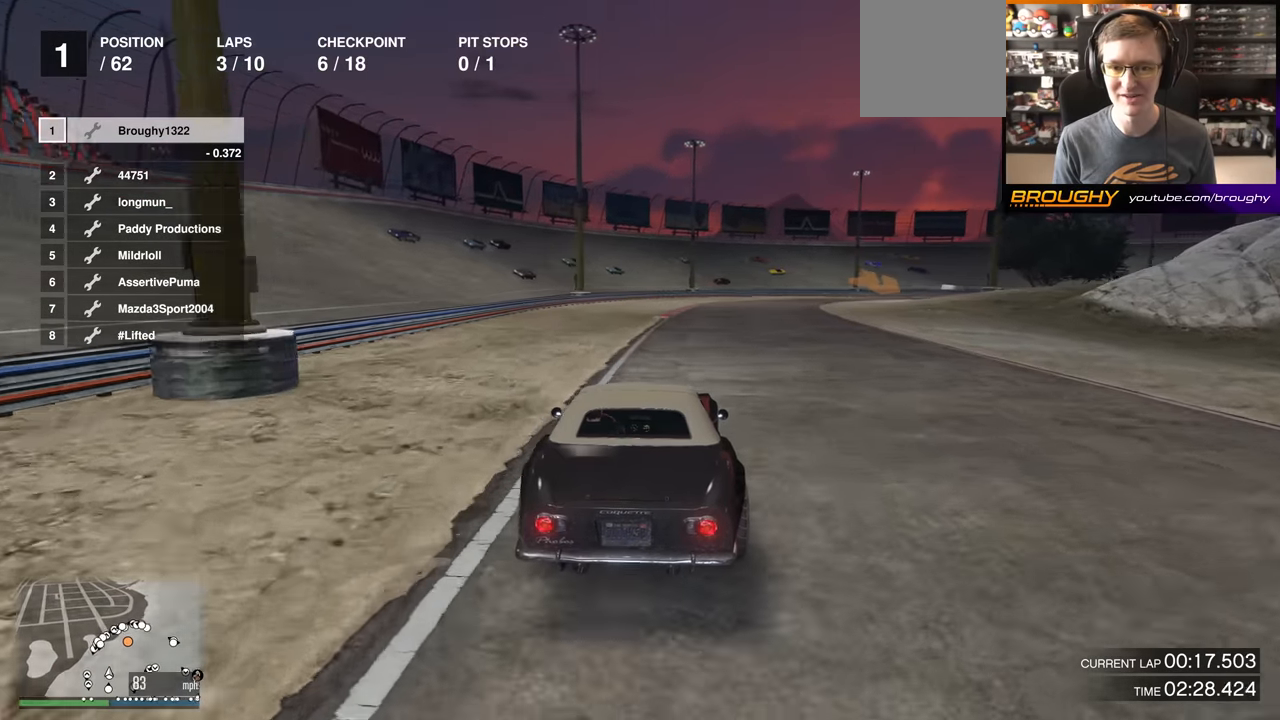
{"buttons": ["R2"], "left_stick": "center", "right_stick": "center", "events": [[50, "left_stick", "center"]]}
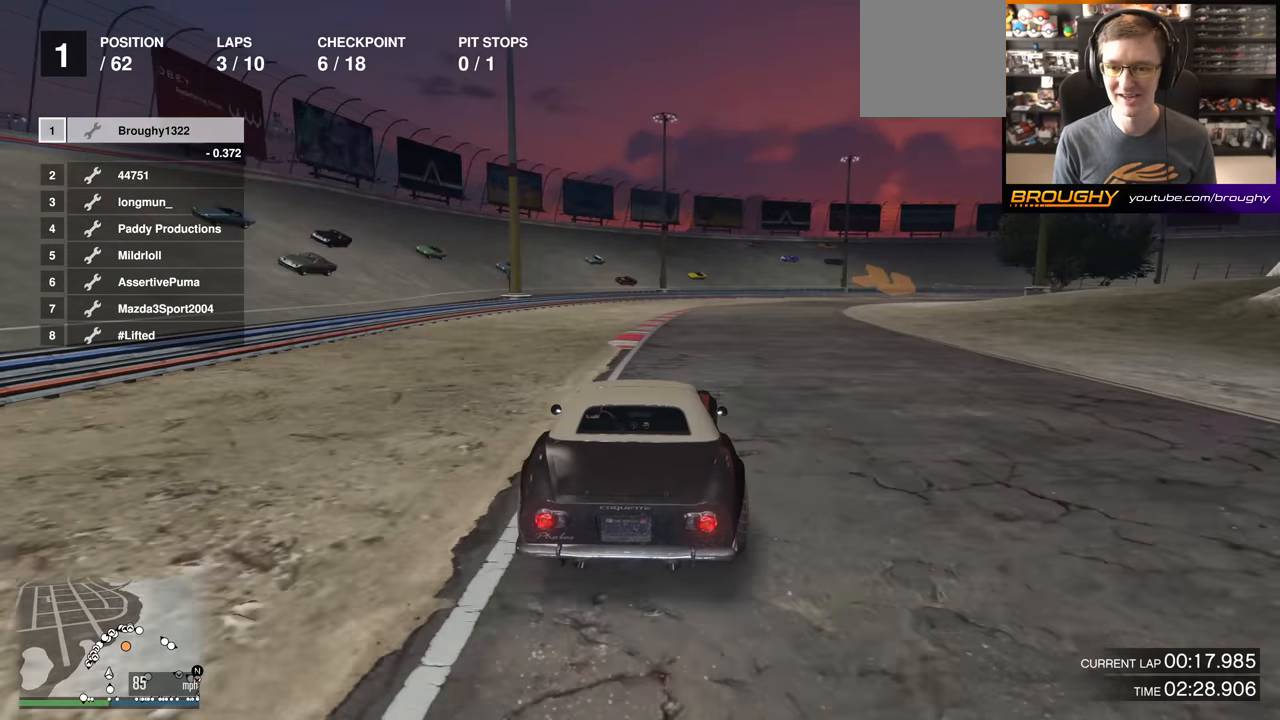
{"buttons": ["R2"], "left_stick": "center", "right_stick": "center", "events": [[16, "left_stick", "right"], [116, "left_stick", "center"], [300, "left_stick", "right"], [500, "left_stick", "center"]]}
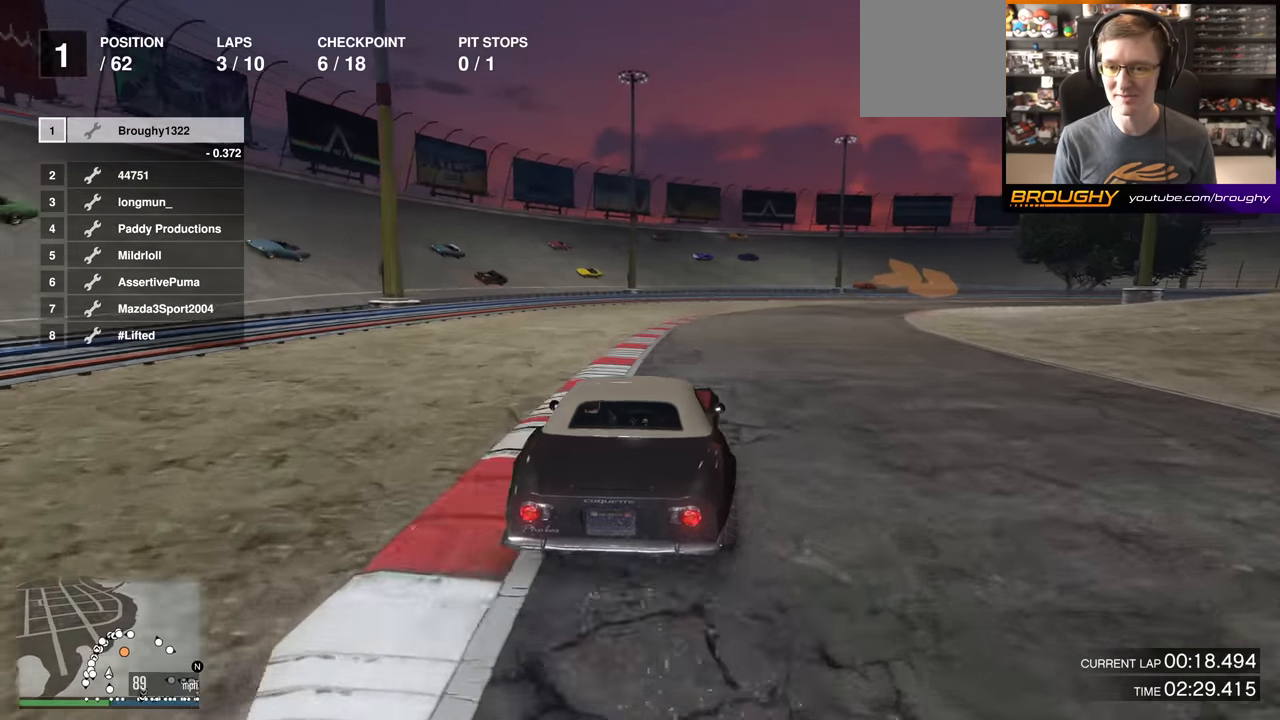
{"buttons": [], "left_stick": "center", "right_stick": "center", "events": [[17, "left_stick", "right"], [117, "R2", "up"], [184, "L2", "down"], [317, "L2", "up"], [384, "L2", "down"], [467, "L2", "up"], [484, "left_stick", "center"]]}
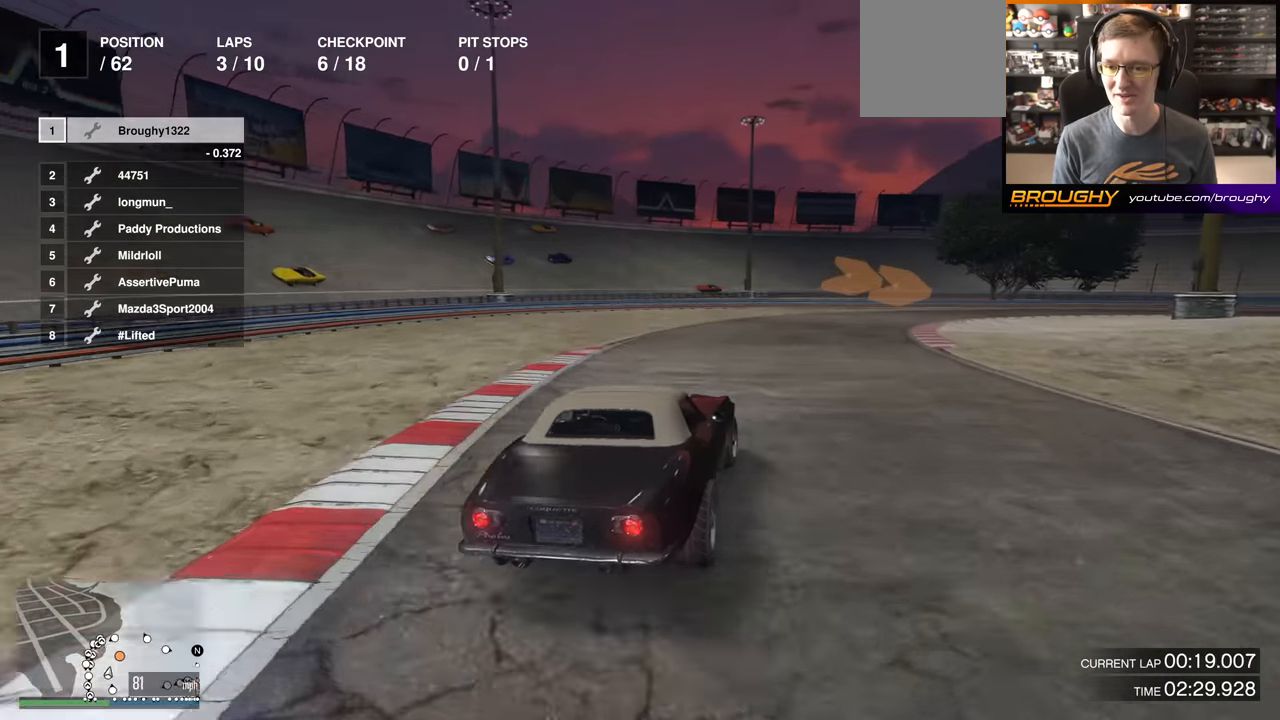
{"buttons": ["R2"], "left_stick": "right", "right_stick": "center", "events": [[66, "left_stick", "right"], [116, "R2", "down"], [283, "left_stick", "center"], [400, "left_stick", "right"]]}
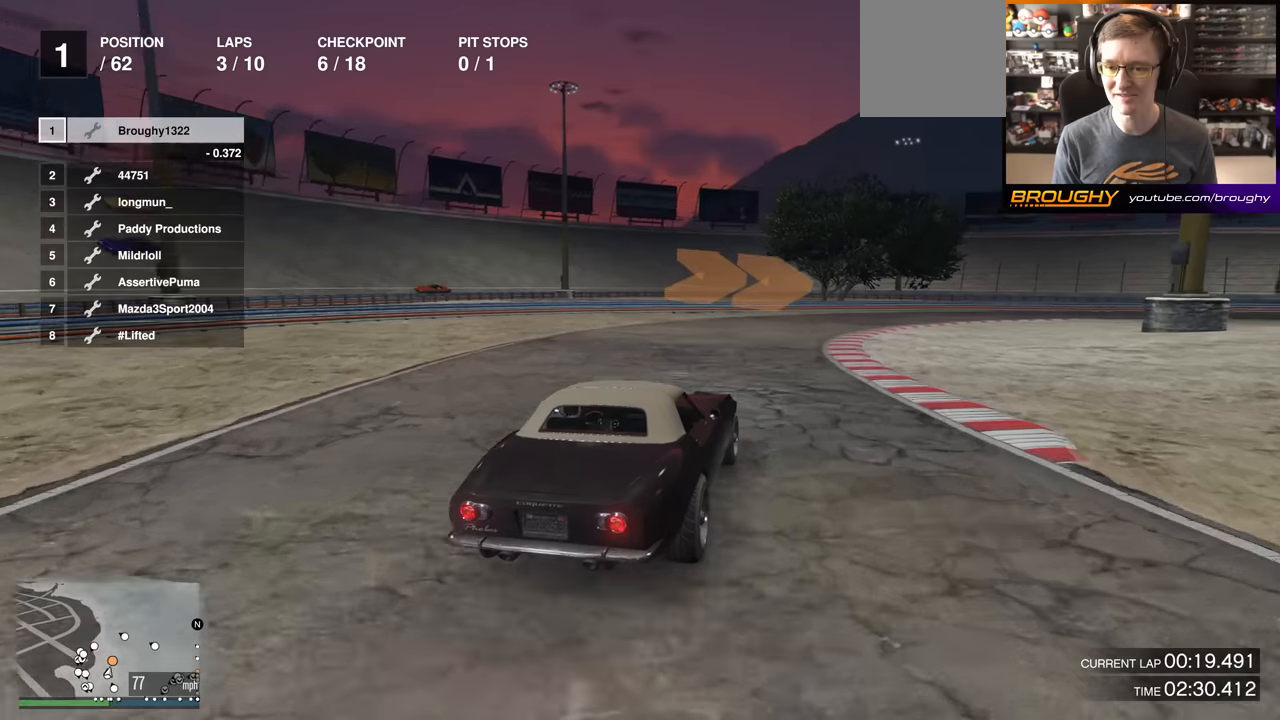
{"buttons": [], "left_stick": "right", "right_stick": "center", "events": [[100, "R2", "up"], [150, "L2", "down"], [300, "L2", "up"], [300, "left_stick", "center"], [384, "left_stick", "right"]]}
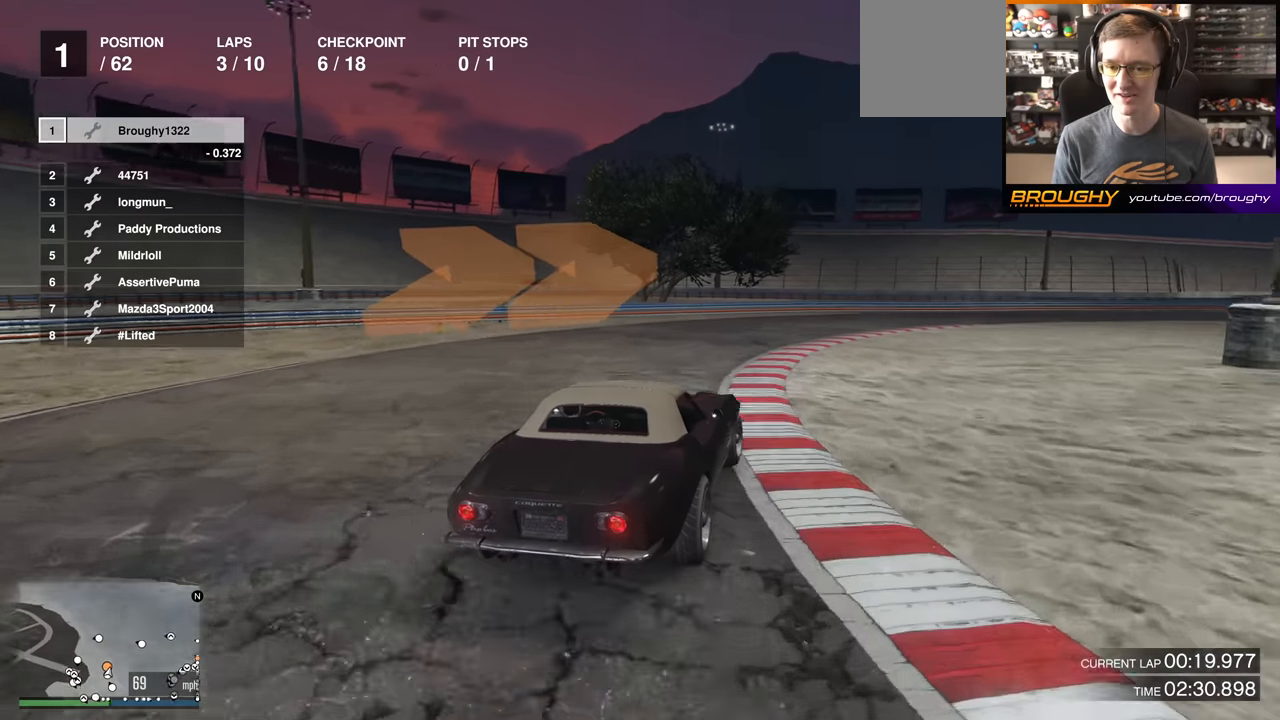
{"buttons": ["R2"], "left_stick": "right", "right_stick": "center", "events": [[17, "R2", "down"], [50, "left_stick", "center"], [133, "left_stick", "right"], [317, "left_stick", "center"], [467, "left_stick", "right"]]}
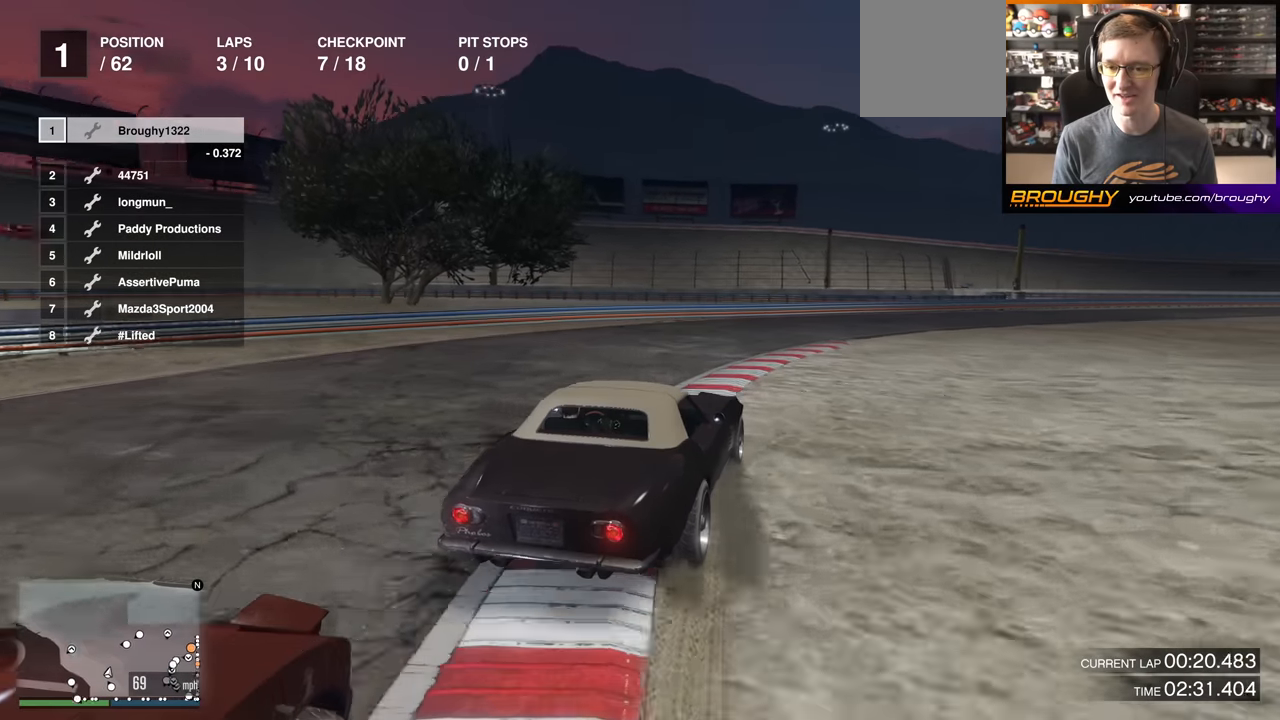
{"buttons": ["R2"], "left_stick": "down-right", "right_stick": "center", "events": [[134, "left_stick", "center"], [234, "left_stick", "right"], [351, "left_stick", "center"], [468, "left_stick", "down-right"]]}
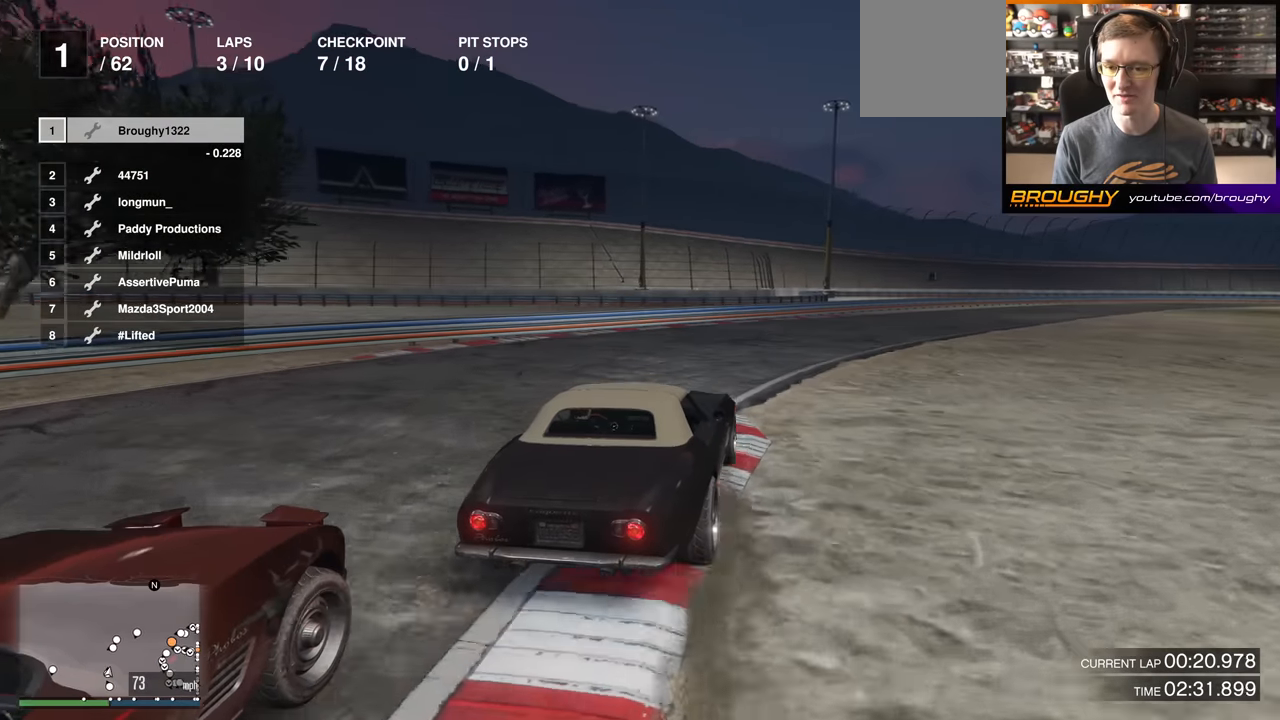
{"buttons": ["R2"], "left_stick": "center", "right_stick": "center", "events": [[133, "left_stick", "center"], [217, "left_stick", "right"], [367, "left_stick", "center"]]}
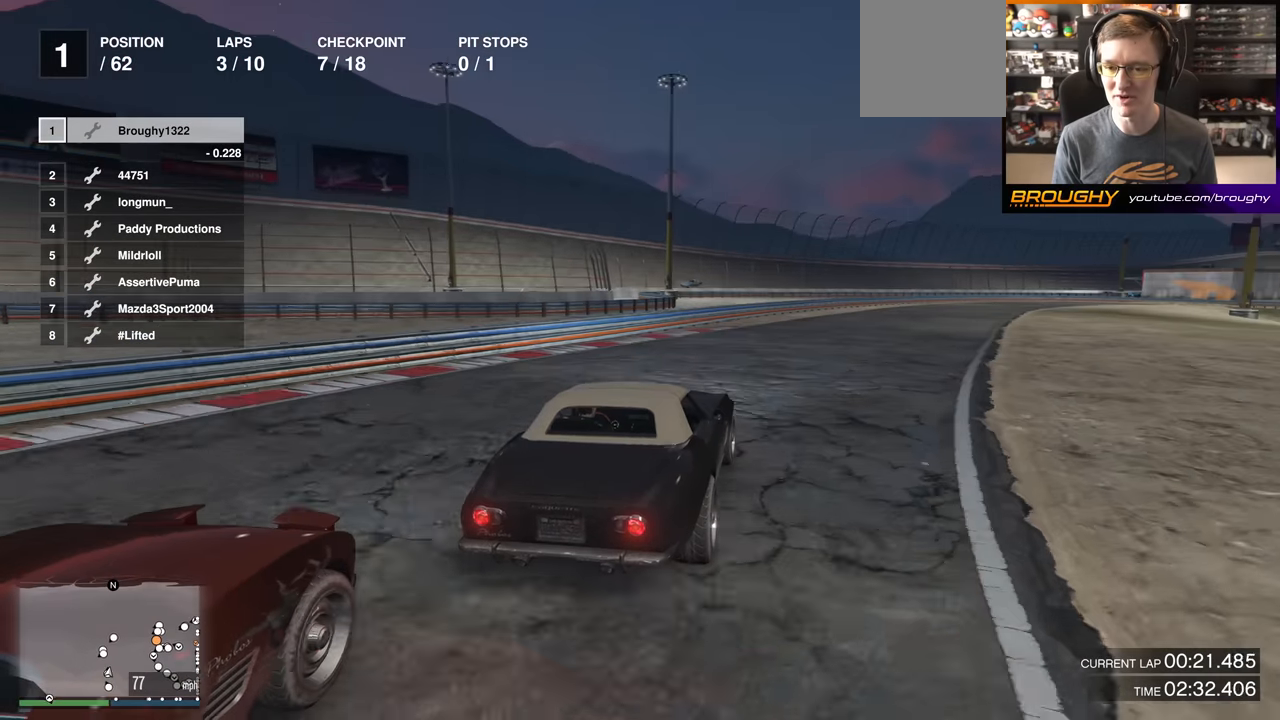
{"buttons": ["R2"], "left_stick": "right", "right_stick": "center", "events": [[50, "left_stick", "right"], [217, "left_stick", "center"], [384, "left_stick", "right"]]}
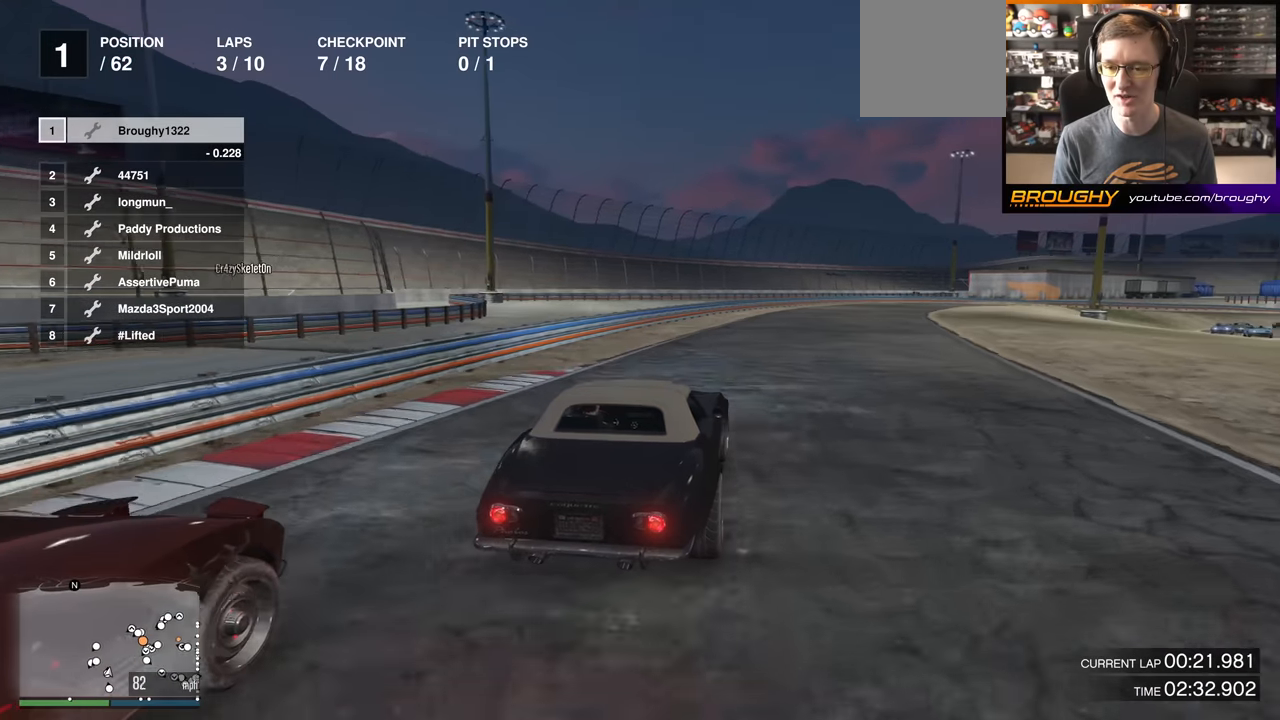
{"buttons": ["R2"], "left_stick": "center", "right_stick": "center", "events": [[17, "left_stick", "center"], [167, "left_stick", "right"], [267, "left_stick", "center"], [417, "left_stick", "right"], [500, "left_stick", "center"]]}
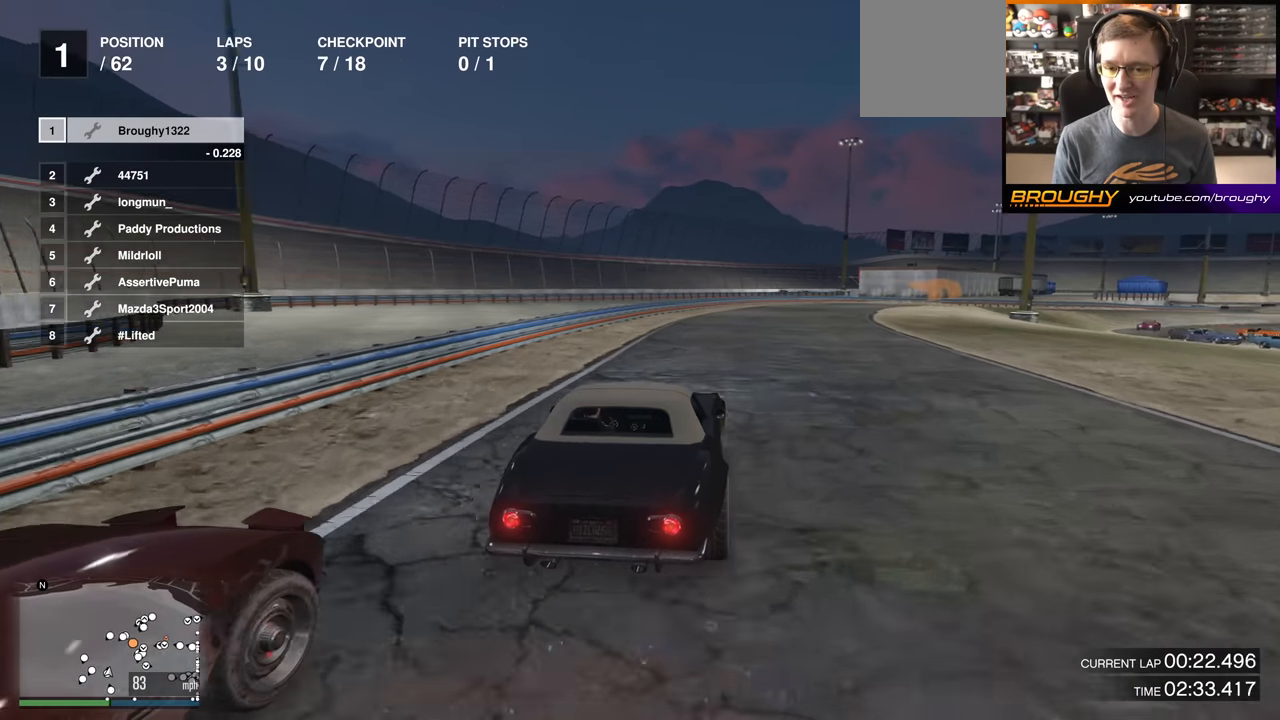
{"buttons": ["R2"], "left_stick": "right", "right_stick": "center", "events": [[367, "left_stick", "right"]]}
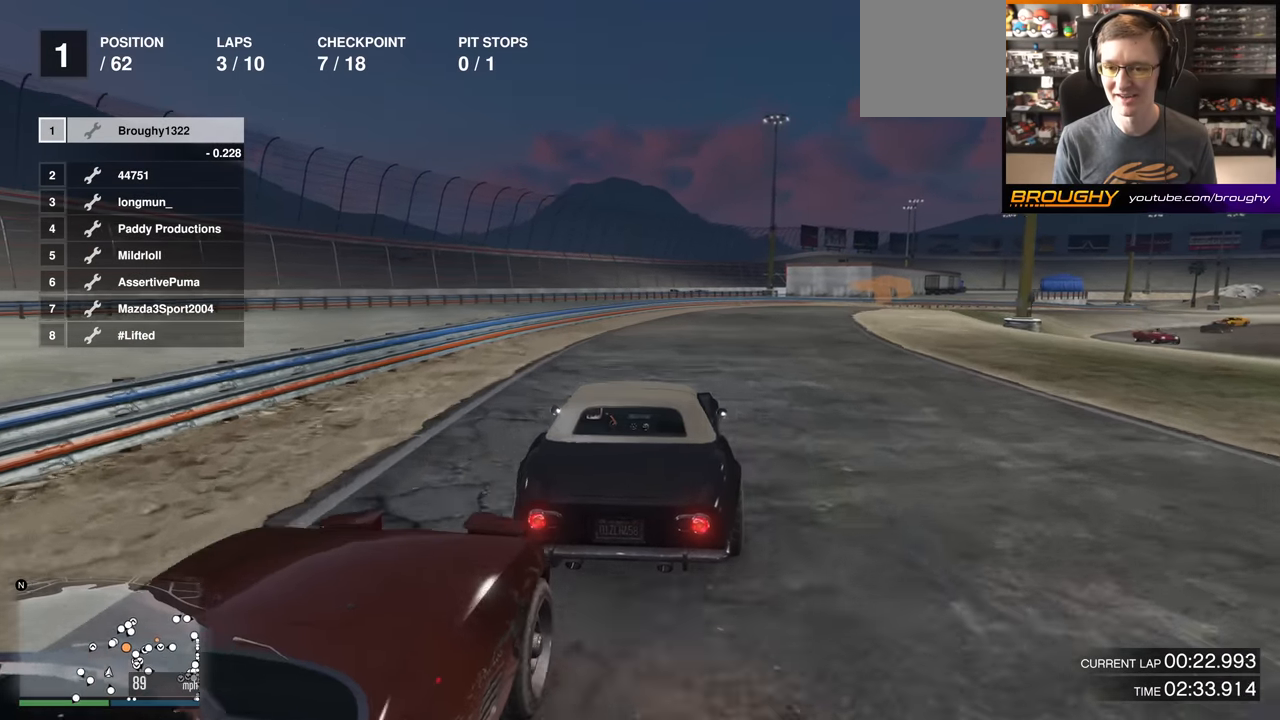
{"buttons": ["R2"], "left_stick": "right", "right_stick": "center", "events": [[17, "left_stick", "center"], [117, "left_stick", "right"], [300, "left_stick", "center"], [367, "left_stick", "right"]]}
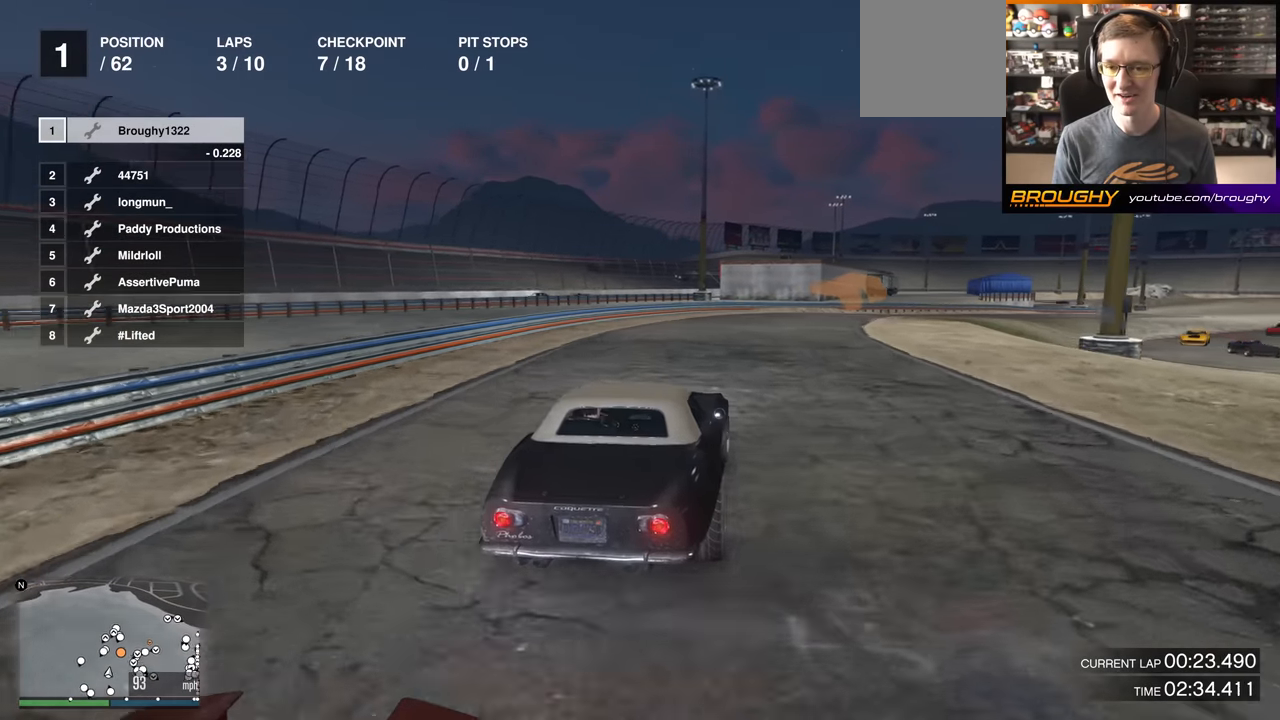
{"buttons": ["R2"], "left_stick": "right", "right_stick": "center", "events": [[17, "left_stick", "center"], [117, "left_stick", "right"], [267, "left_stick", "center"], [367, "left_stick", "right"]]}
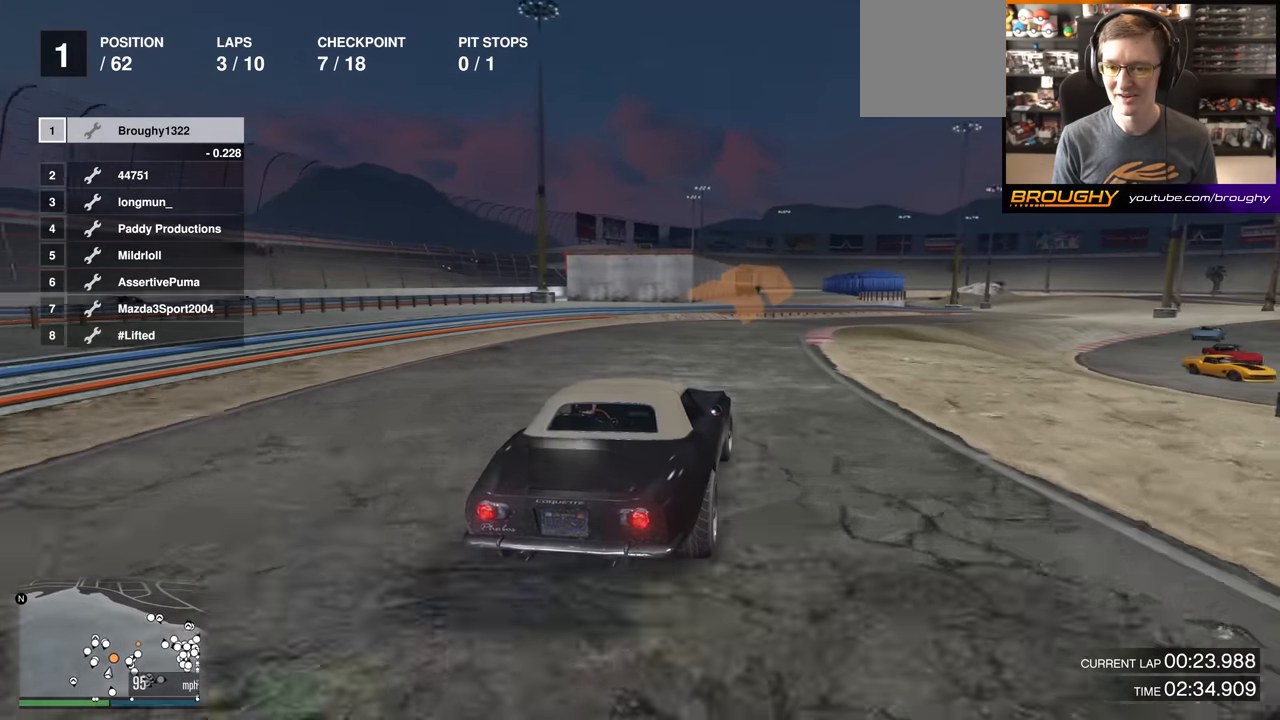
{"buttons": ["R2"], "left_stick": "right", "right_stick": "center", "events": [[50, "left_stick", "center"], [150, "left_stick", "right"], [300, "left_stick", "center"], [417, "left_stick", "right"]]}
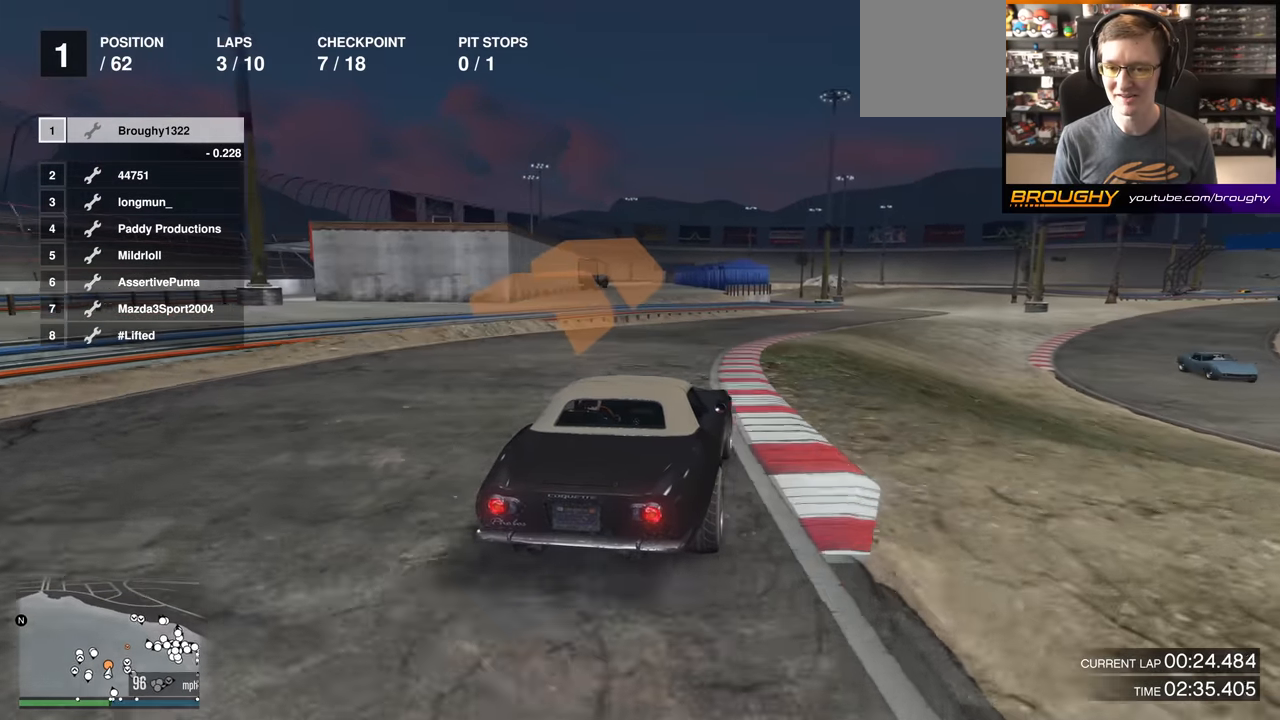
{"buttons": ["R2"], "left_stick": "right", "right_stick": "center", "events": [[34, "left_stick", "center"], [234, "left_stick", "right"], [401, "left_stick", "center"], [501, "left_stick", "right"]]}
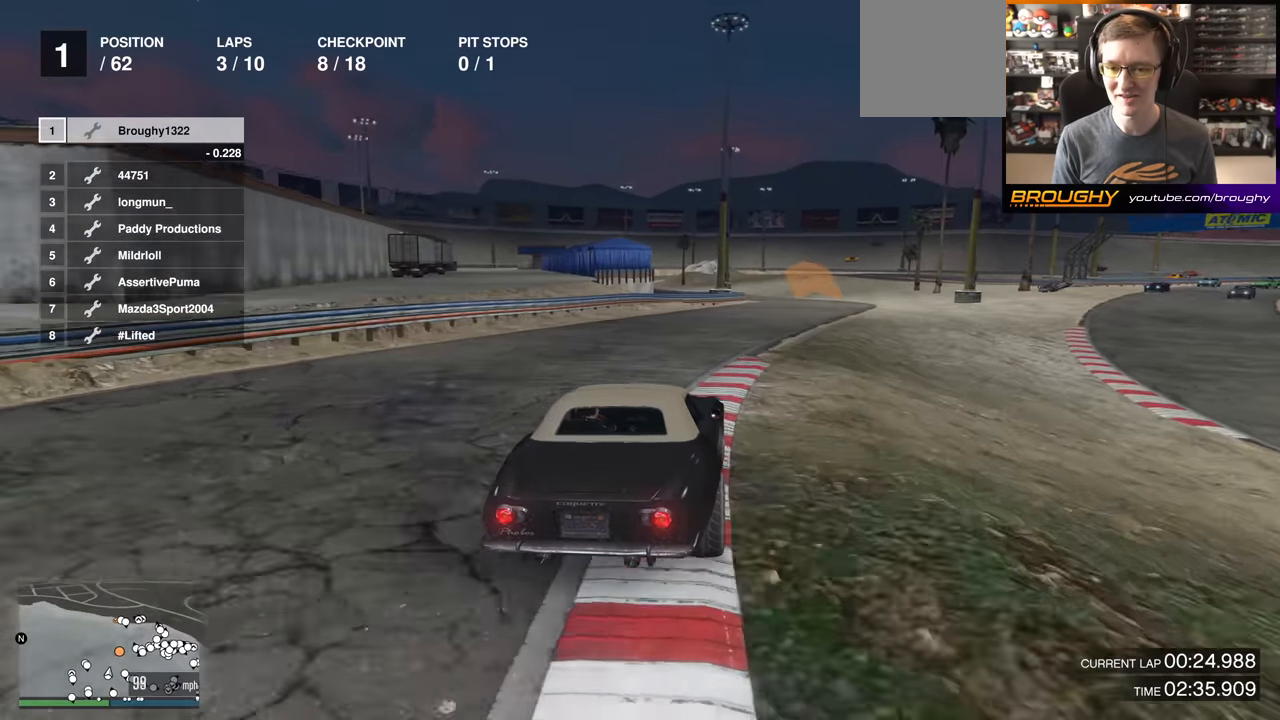
{"buttons": ["R2"], "left_stick": "center", "right_stick": "center", "events": [[183, "left_stick", "center"]]}
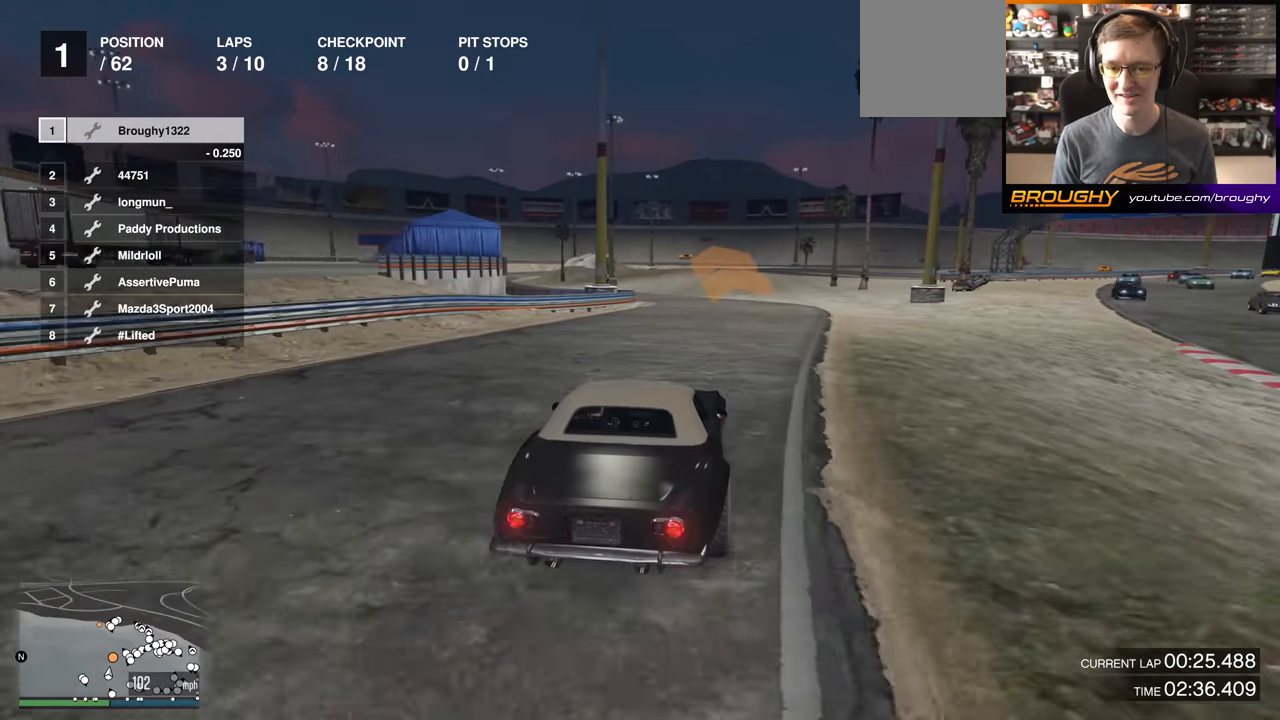
{"buttons": ["R2"], "left_stick": "up-left", "right_stick": "center", "events": [[101, "left_stick", "up-left"], [284, "left_stick", "center"], [401, "left_stick", "up-left"]]}
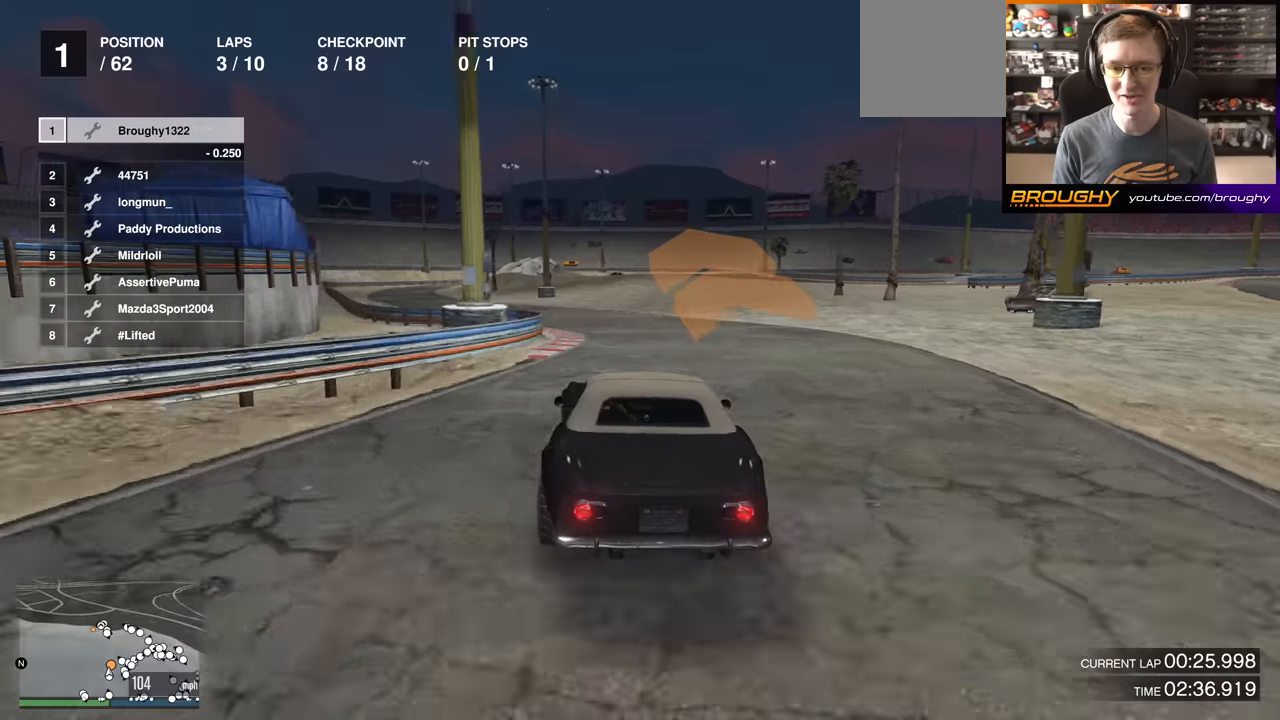
{"buttons": ["R2"], "left_stick": "center", "right_stick": "center", "events": [[117, "left_stick", "center"], [234, "left_stick", "up-left"], [384, "left_stick", "center"]]}
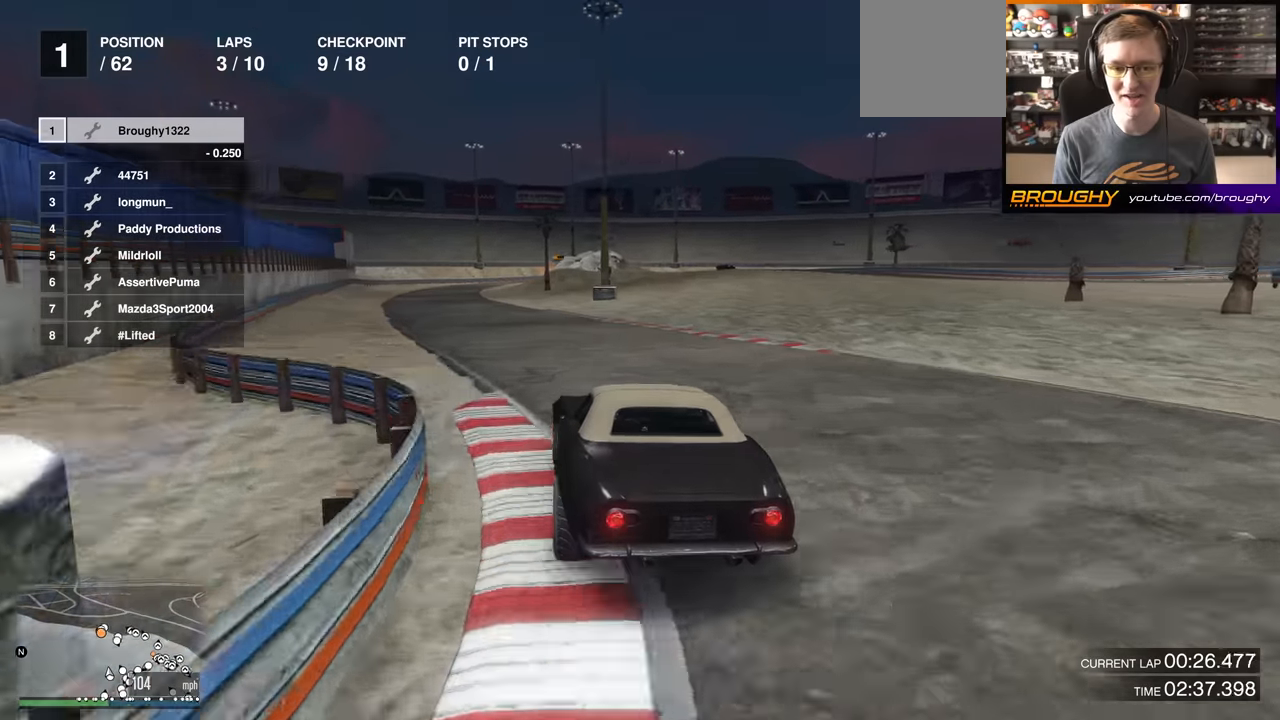
{"buttons": ["R2"], "left_stick": "center", "right_stick": "center", "events": [[67, "left_stick", "up-left"], [233, "left_stick", "center"], [317, "left_stick", "up-left"], [434, "left_stick", "center"]]}
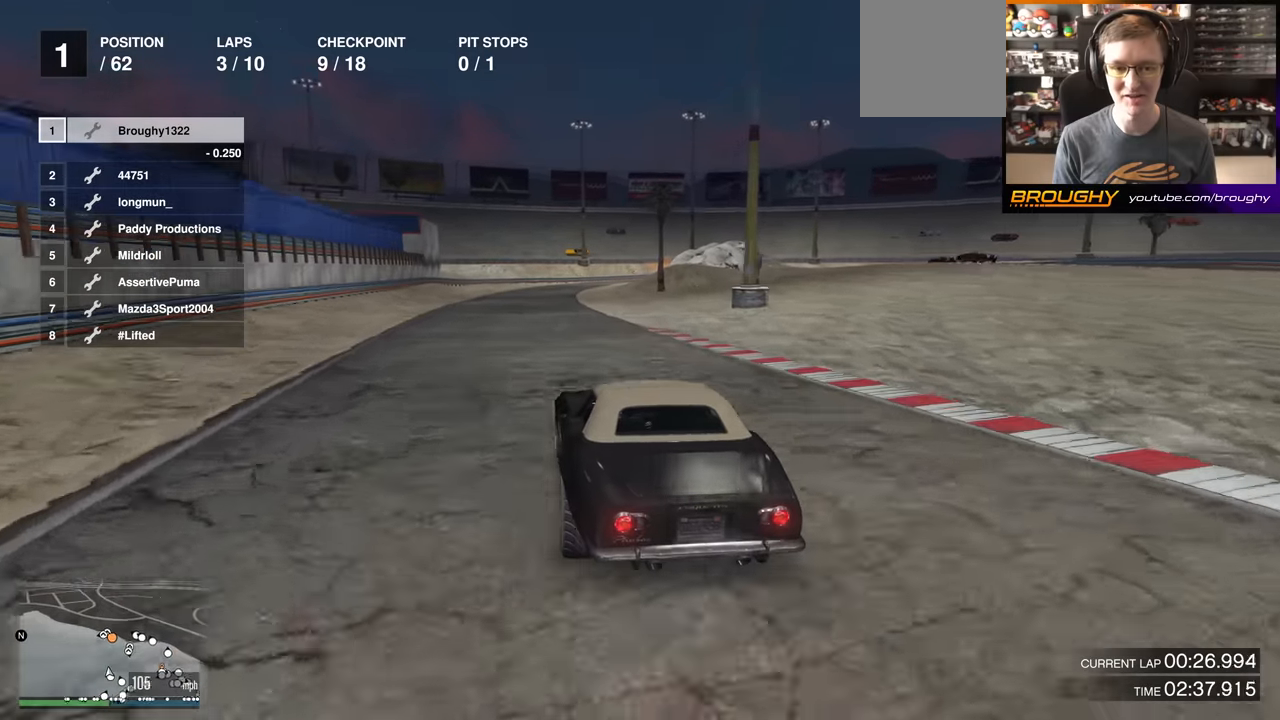
{"buttons": ["R2"], "left_stick": "center", "right_stick": "center", "events": []}
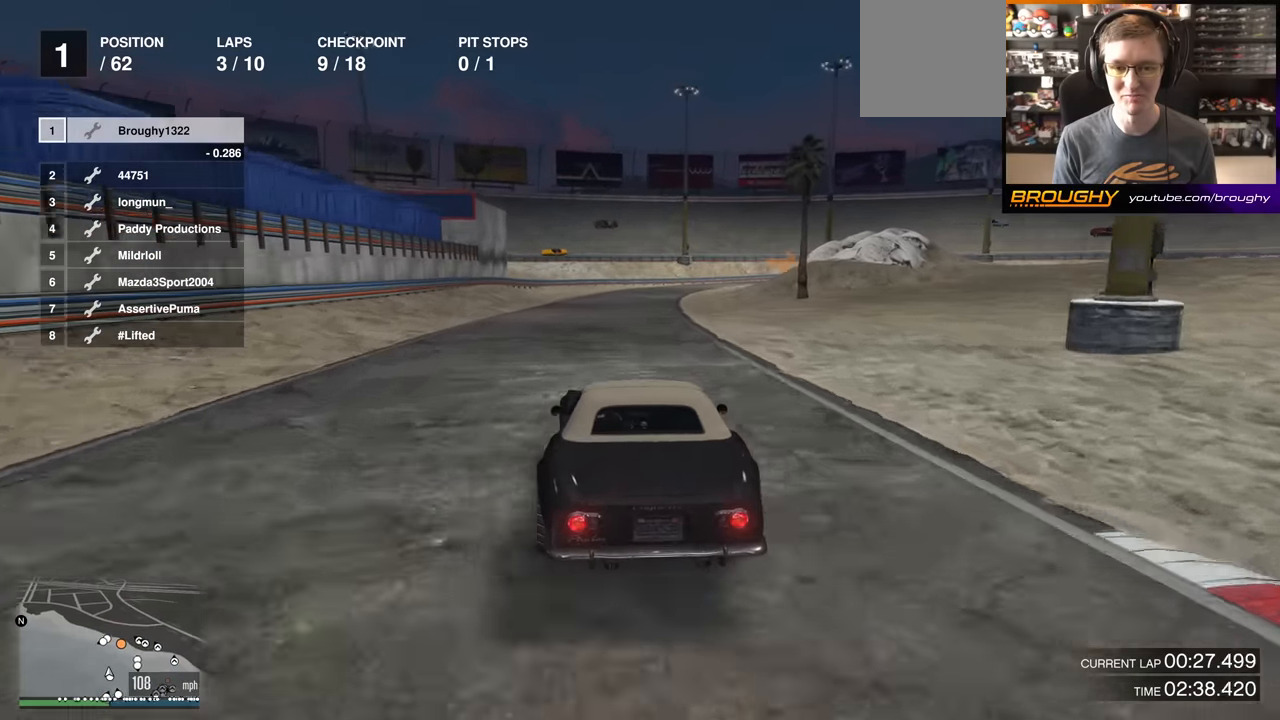
{"buttons": ["R2"], "left_stick": "center", "right_stick": "center", "events": [[17, "left_stick", "up-left"], [117, "left_stick", "center"]]}
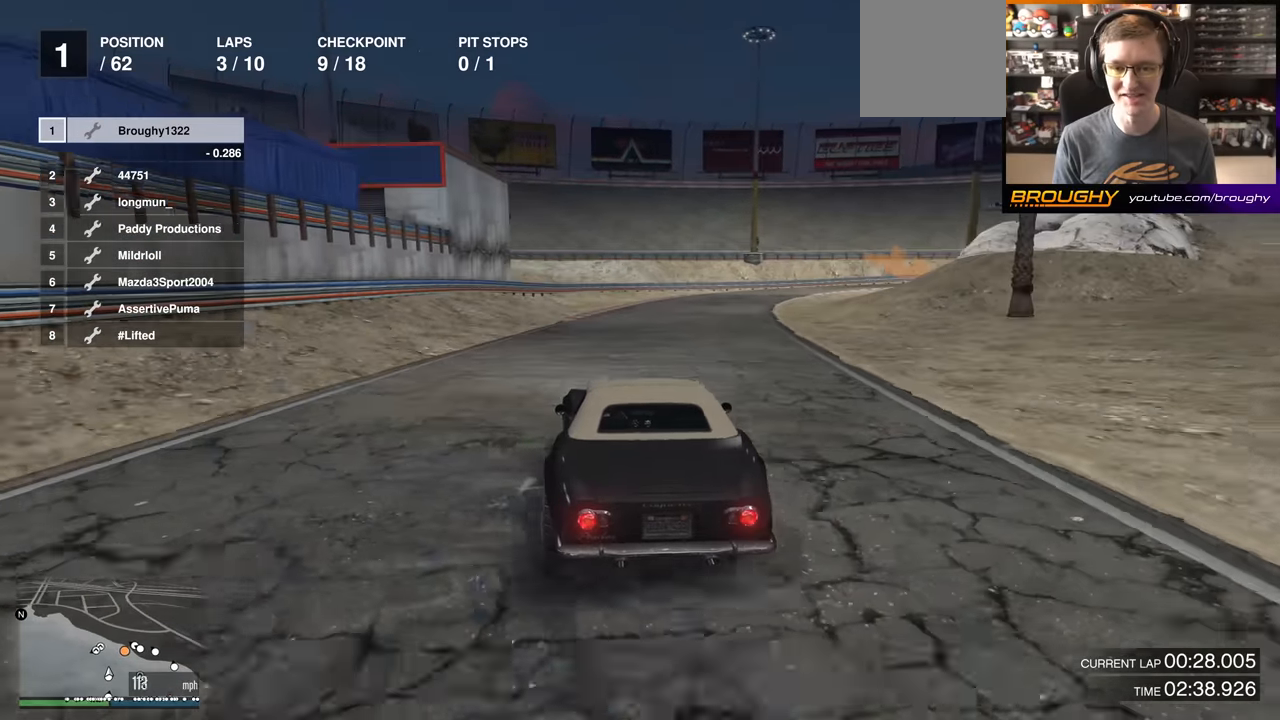
{"buttons": [], "left_stick": "right", "right_stick": "center", "events": [[17, "L2", "down"], [17, "left_stick", "right"], [50, "R2", "up"], [201, "left_stick", "center"], [367, "left_stick", "right"], [401, "L2", "up"]]}
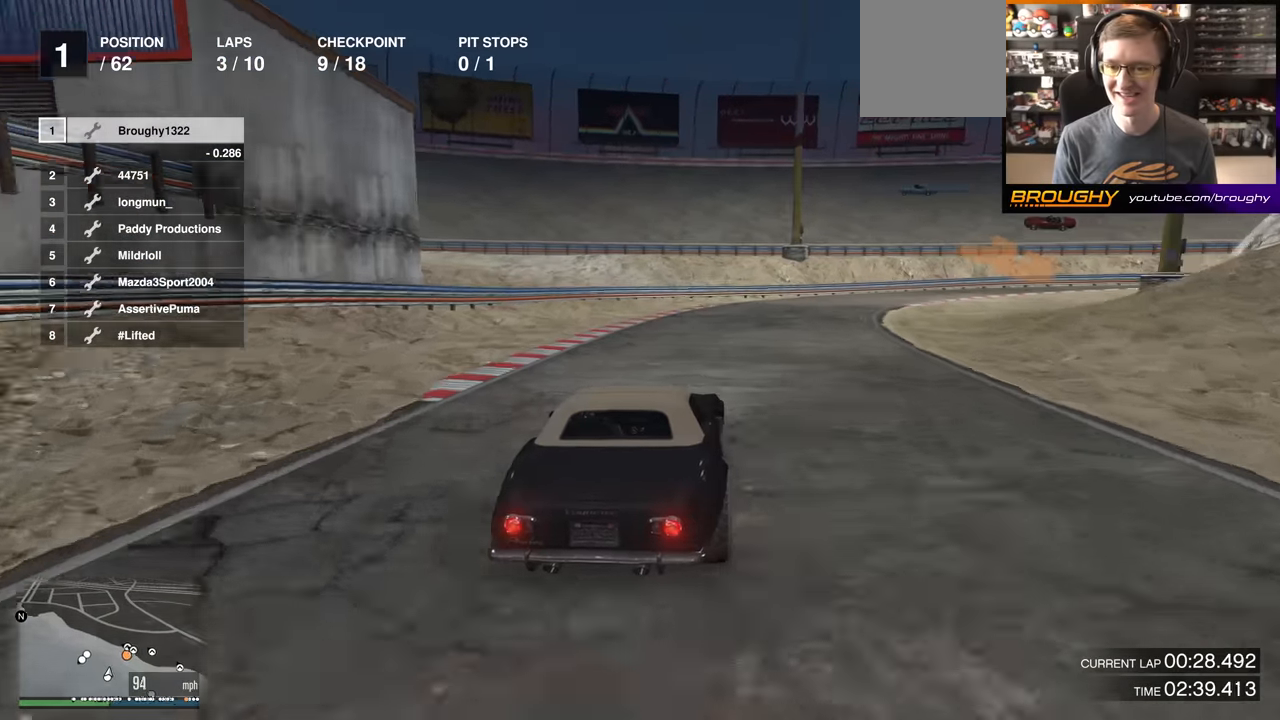
{"buttons": ["L2"], "left_stick": "right", "right_stick": "center", "events": [[17, "L2", "down"], [133, "L2", "up"], [233, "L2", "down"]]}
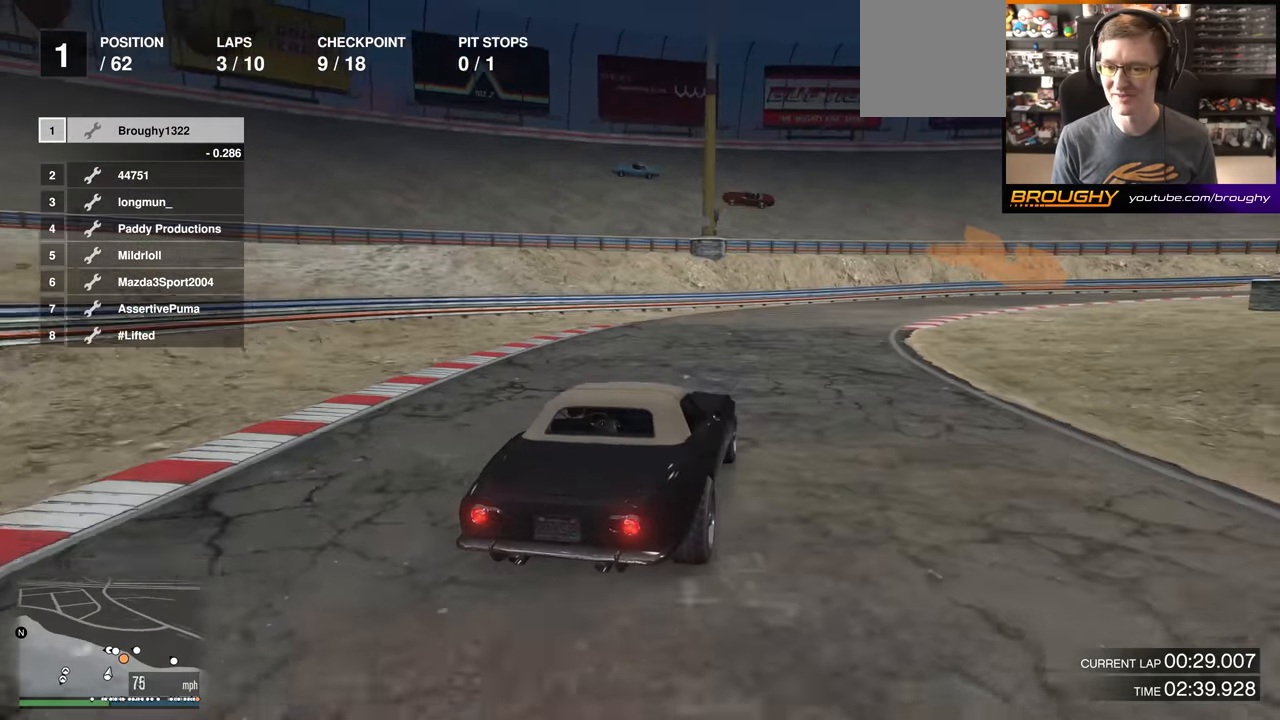
{"buttons": ["R2"], "left_stick": "center", "right_stick": "center", "events": [[84, "L2", "up"], [134, "left_stick", "center"], [234, "left_stick", "right"], [301, "R2", "down"], [401, "left_stick", "center"]]}
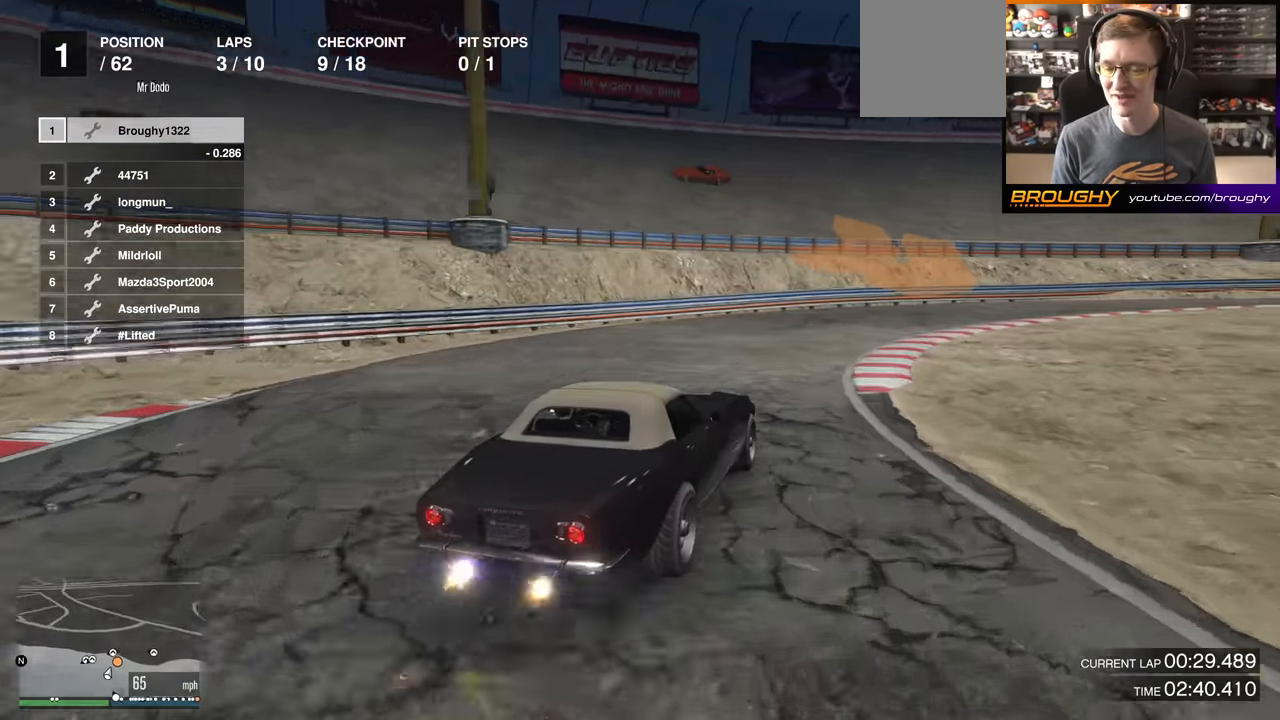
{"buttons": [], "left_stick": "right", "right_stick": "center", "events": [[17, "R2", "up"], [83, "left_stick", "right"], [250, "L2", "down"], [384, "L2", "up"]]}
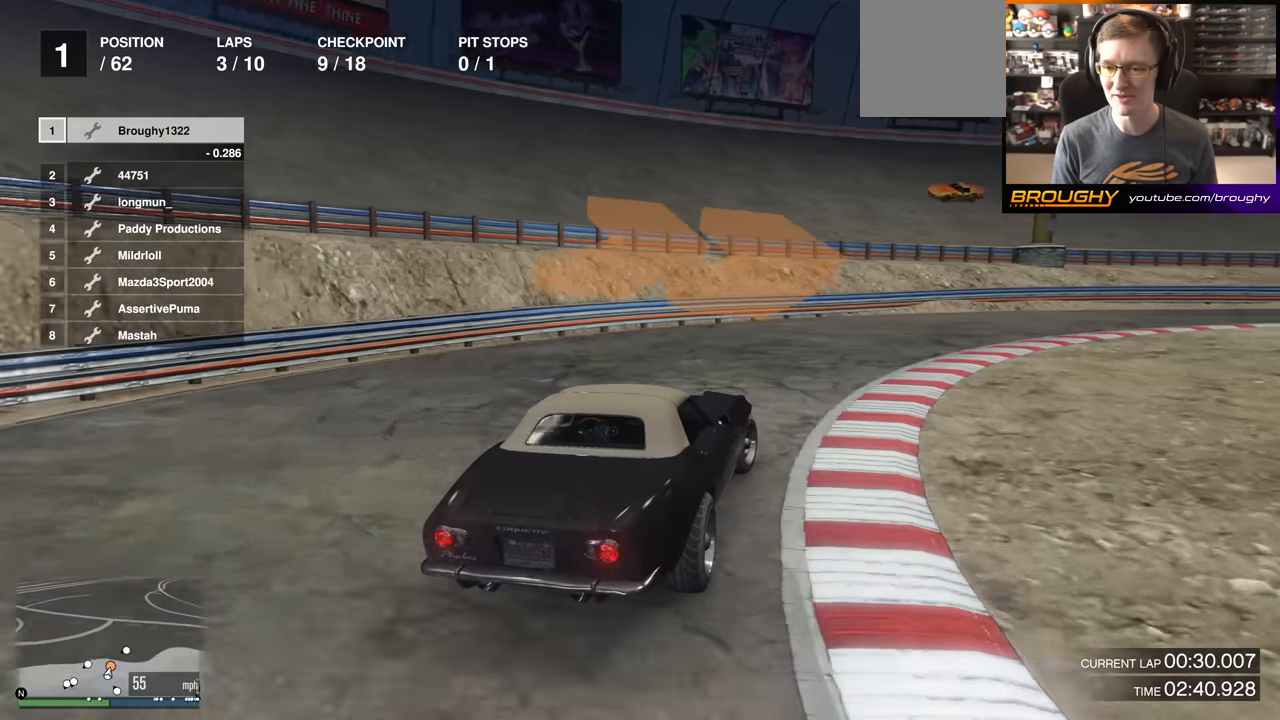
{"buttons": ["R2"], "left_stick": "right", "right_stick": "center", "events": [[434, "R2", "down"]]}
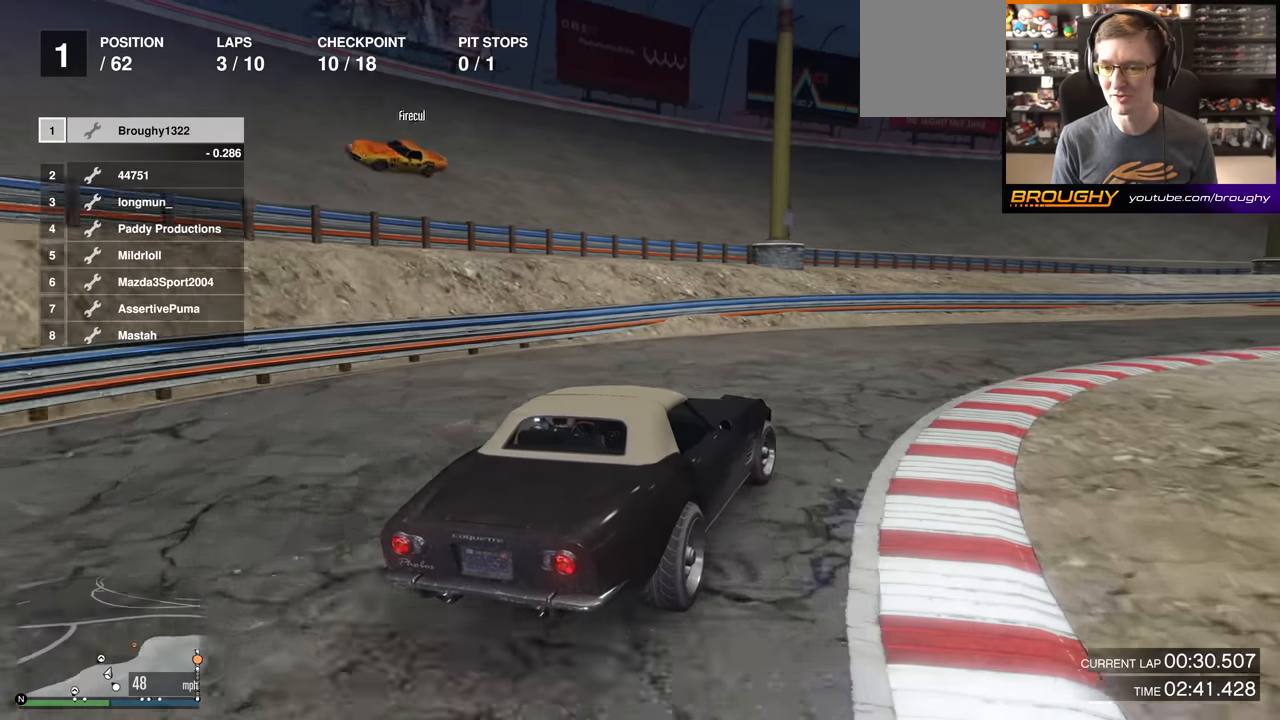
{"buttons": ["R2"], "left_stick": "center", "right_stick": "center", "events": [[167, "left_stick", "center"], [283, "left_stick", "right"], [500, "left_stick", "center"]]}
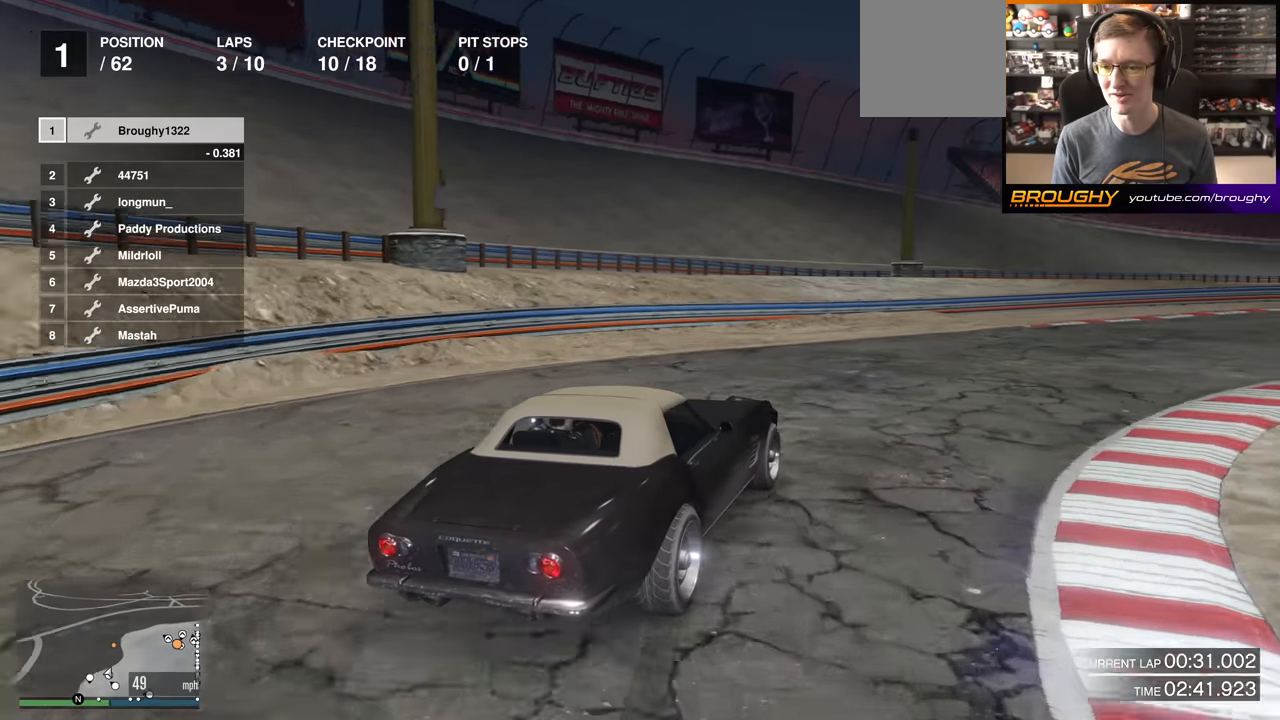
{"buttons": ["R2"], "left_stick": "center", "right_stick": "center", "events": [[50, "left_stick", "right"], [201, "R2", "up"], [367, "R2", "down"], [467, "left_stick", "center"]]}
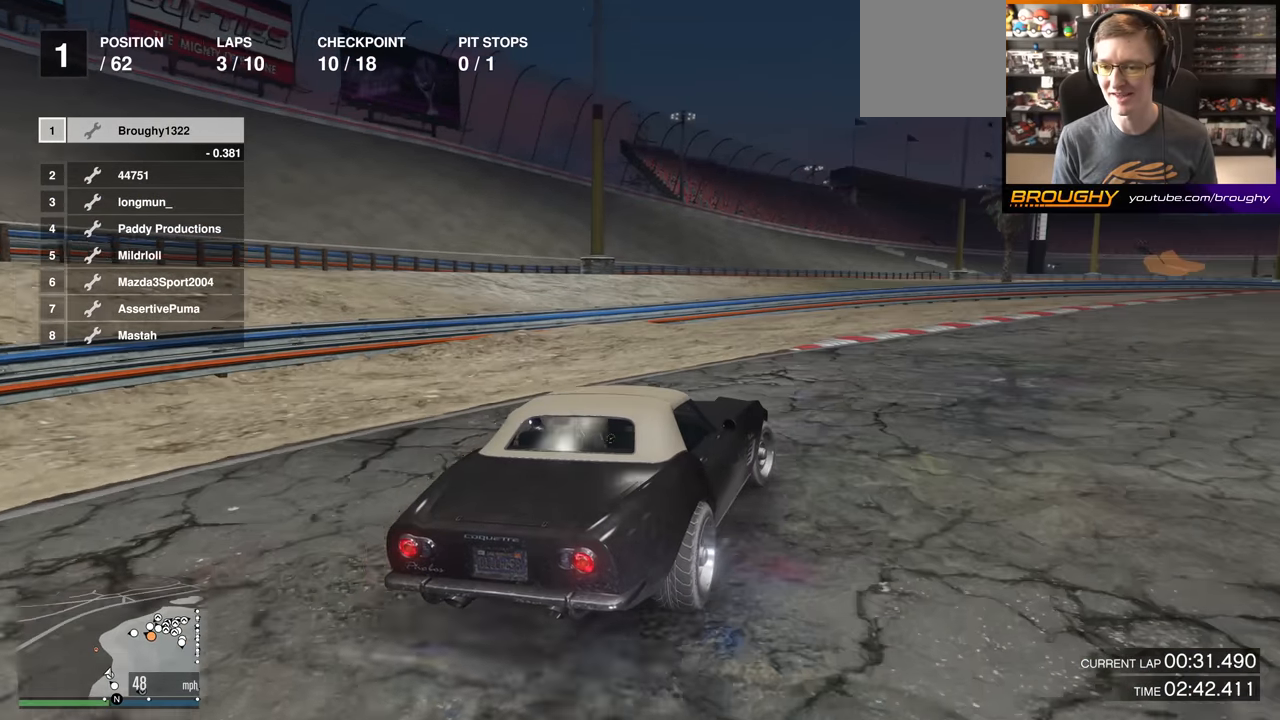
{"buttons": ["R2"], "left_stick": "right", "right_stick": "center", "events": [[167, "left_stick", "right"], [300, "left_stick", "center"], [350, "left_stick", "right"]]}